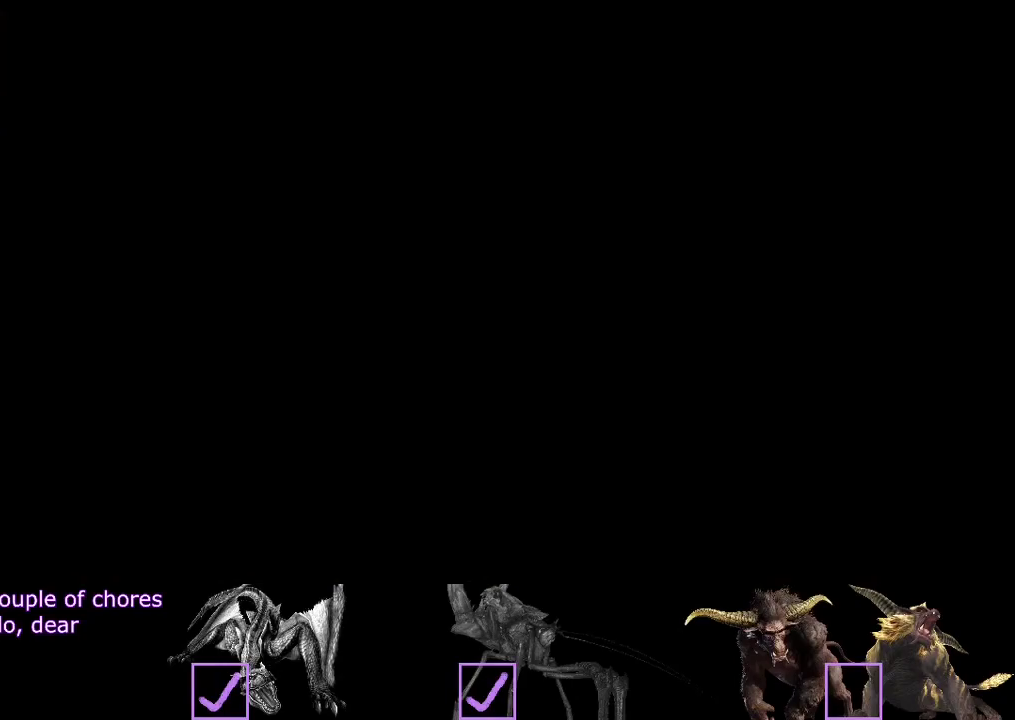
Gameplay with a controller (PlayStation layout); each line is a JSON object with the inputs held at the frame after it. "events" lists button and stick changes between this image and that frame as [ms after this image, input, new state], when the widget could be followed in between. Not read: L3 R3.
{"buttons": ["CIRCLE"], "left_stick": "center", "right_stick": "center", "events": [[467, "CIRCLE", "down"]]}
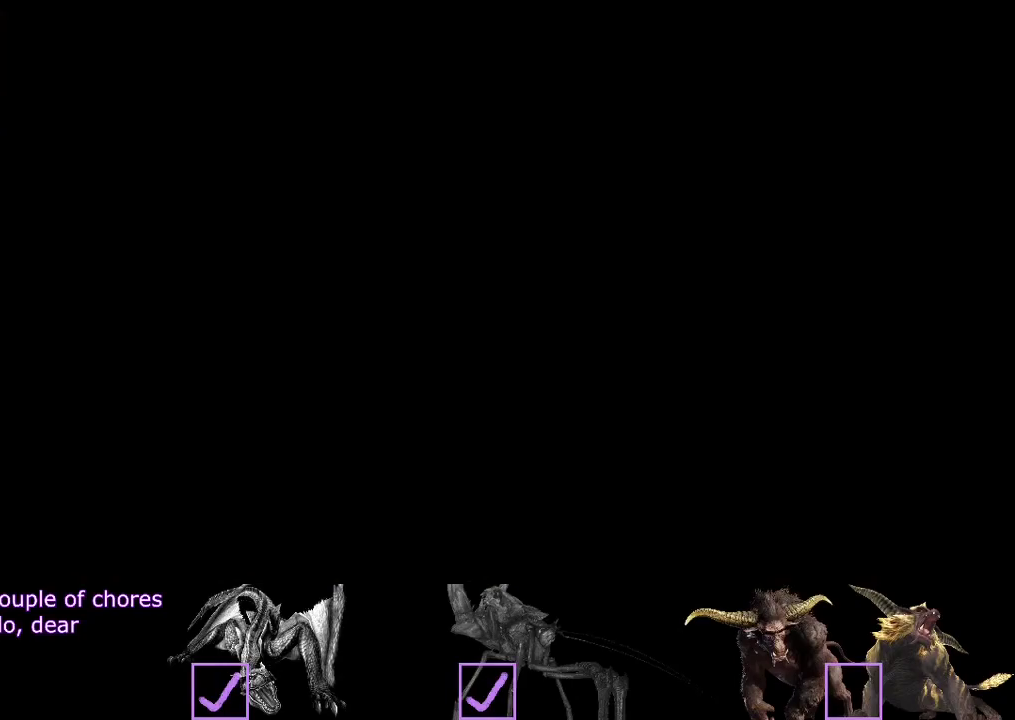
{"buttons": [], "left_stick": "center", "right_stick": "center", "events": [[33, "CIRCLE", "up"], [333, "CIRCLE", "down"], [500, "CIRCLE", "up"]]}
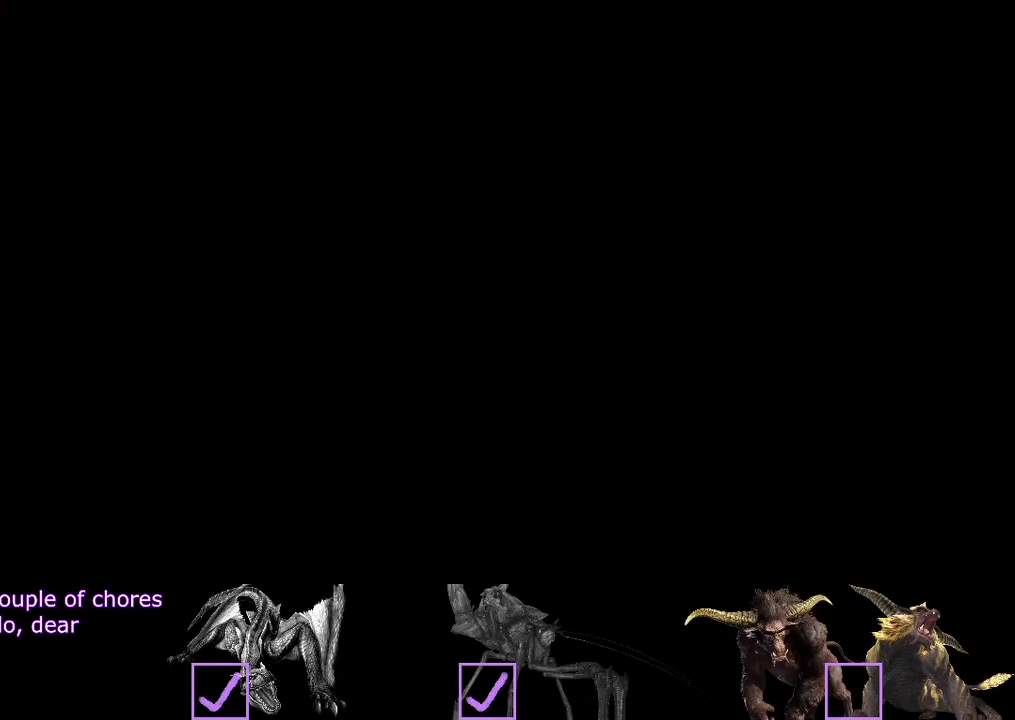
{"buttons": [], "left_stick": "center", "right_stick": "center", "events": []}
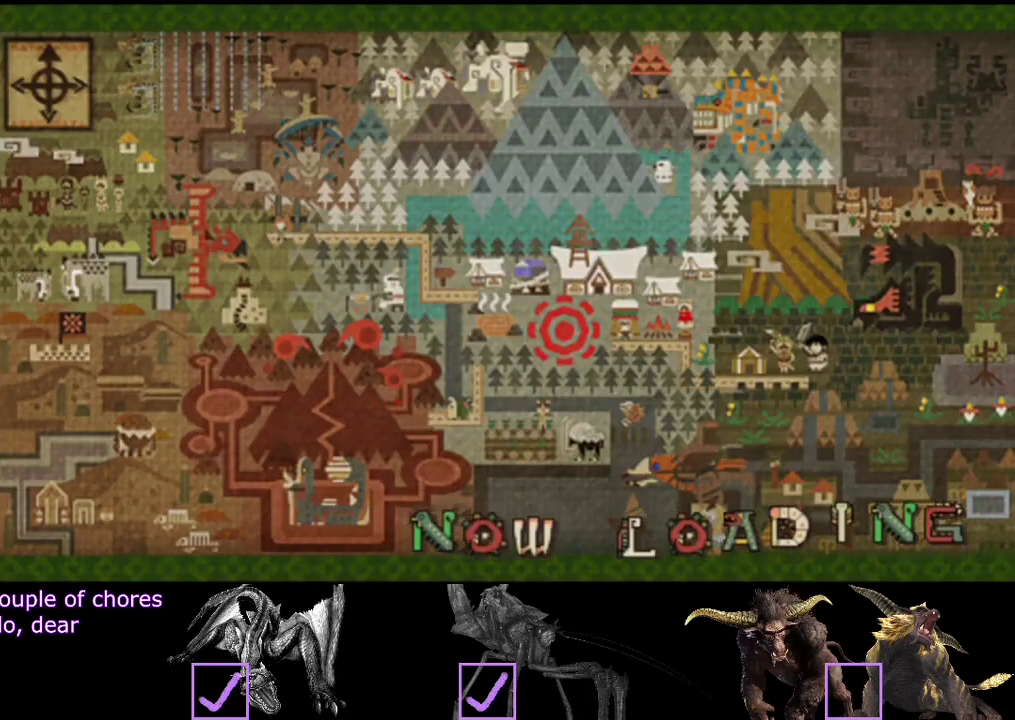
{"buttons": [], "left_stick": "center", "right_stick": "center", "events": []}
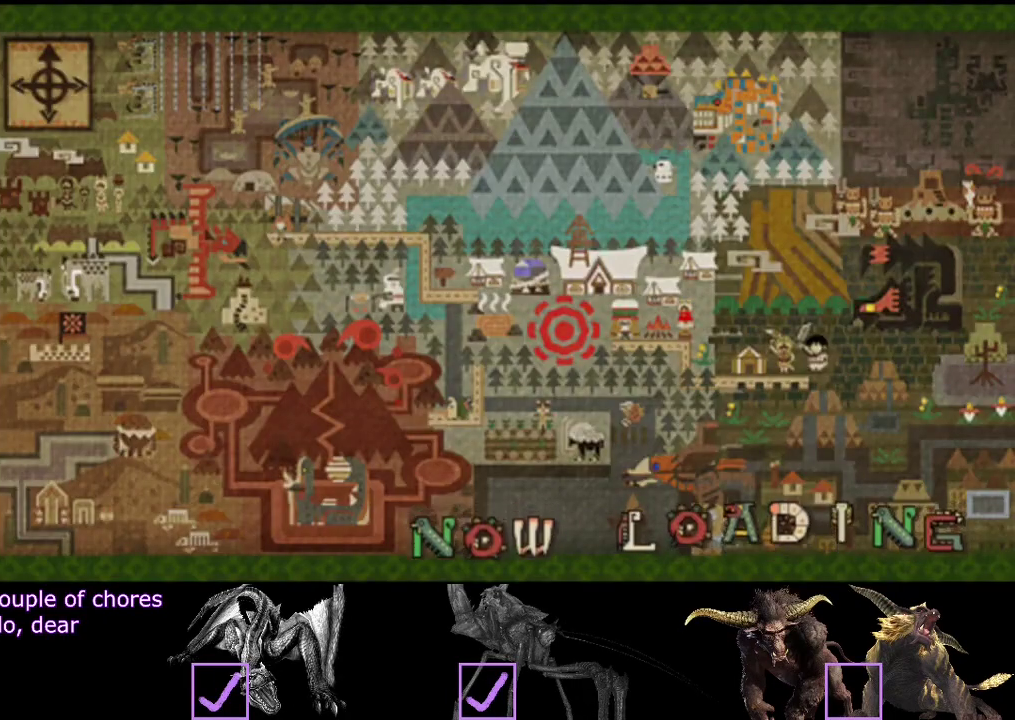
{"buttons": [], "left_stick": "center", "right_stick": "center", "events": []}
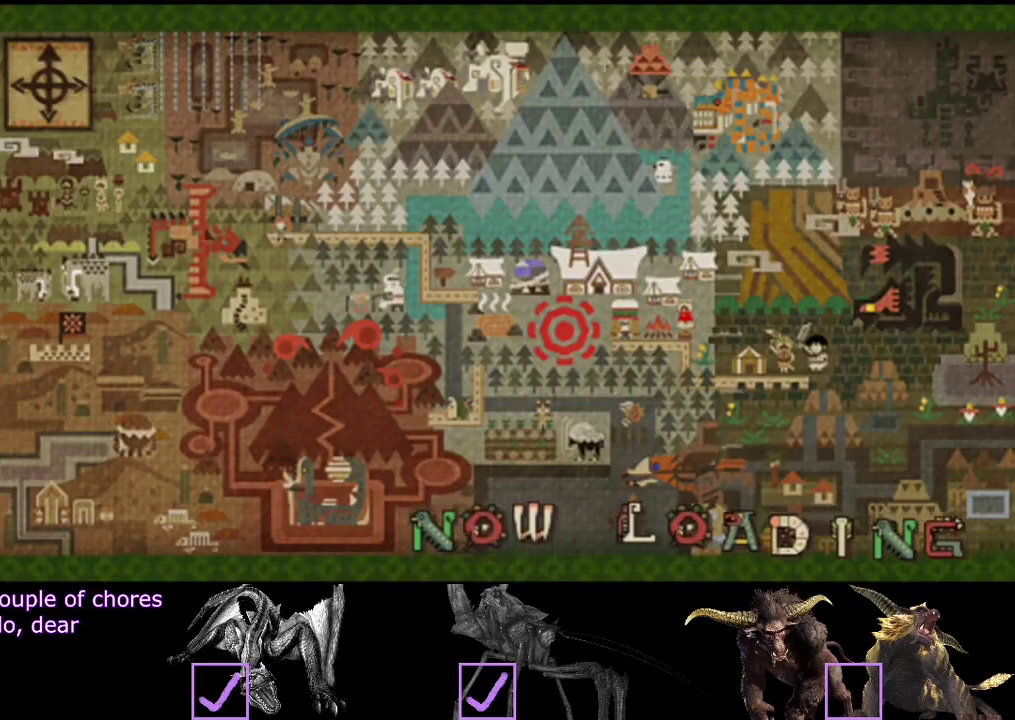
{"buttons": [], "left_stick": "center", "right_stick": "center", "events": []}
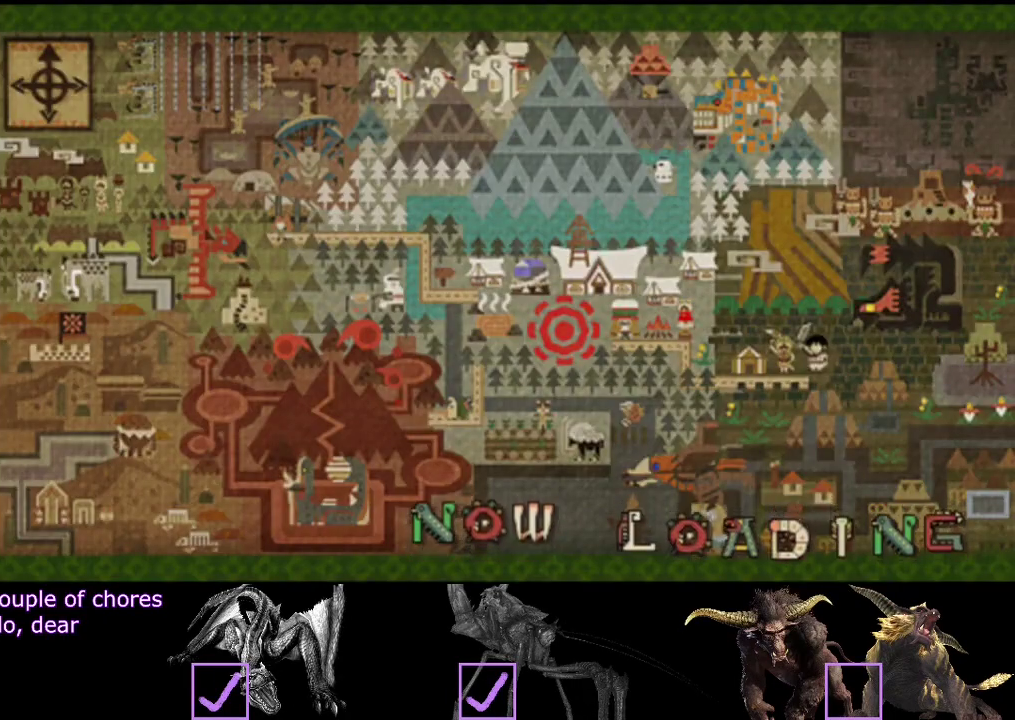
{"buttons": [], "left_stick": "center", "right_stick": "center", "events": []}
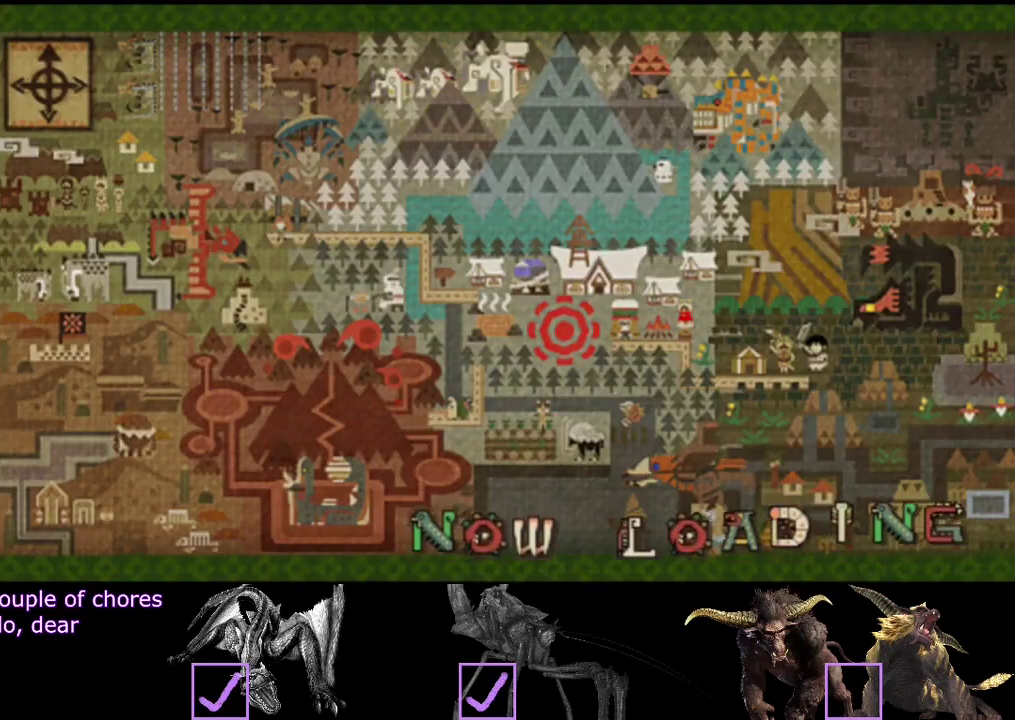
{"buttons": [], "left_stick": "center", "right_stick": "center", "events": []}
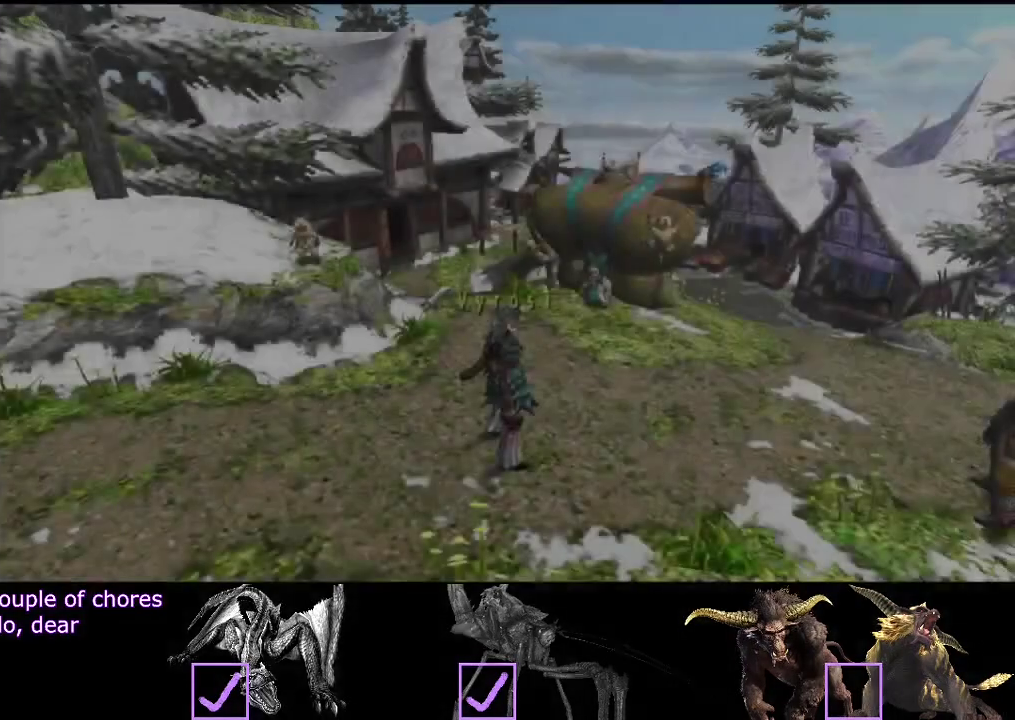
{"buttons": [], "left_stick": "center", "right_stick": "center", "events": []}
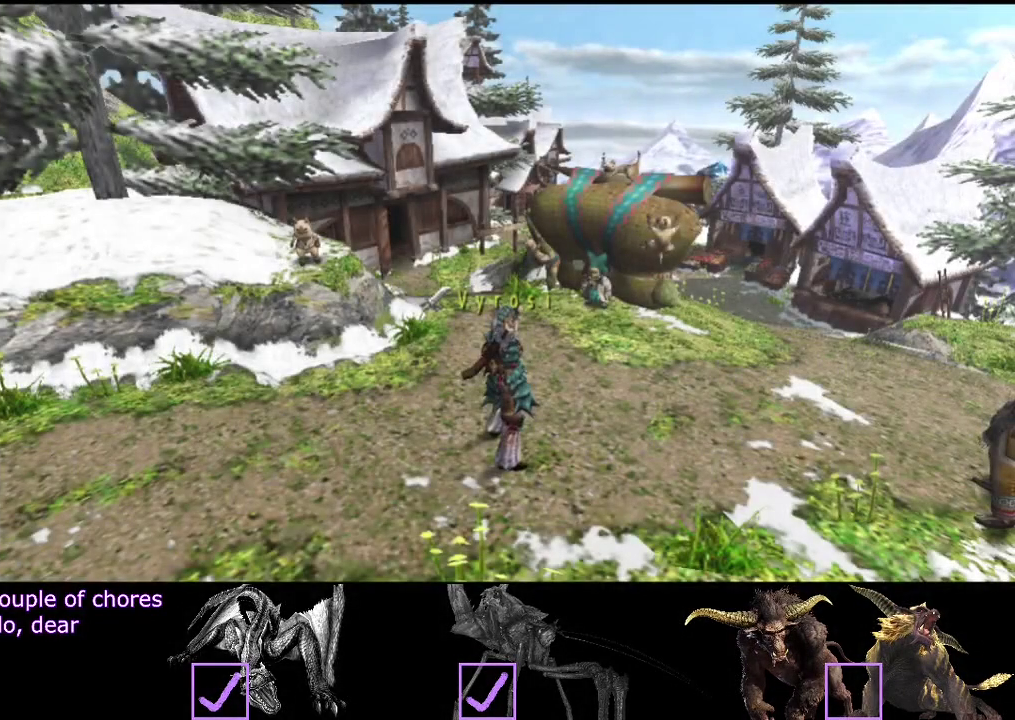
{"buttons": [], "left_stick": "up-right", "right_stick": "center", "events": [[300, "left_stick", "up-right"]]}
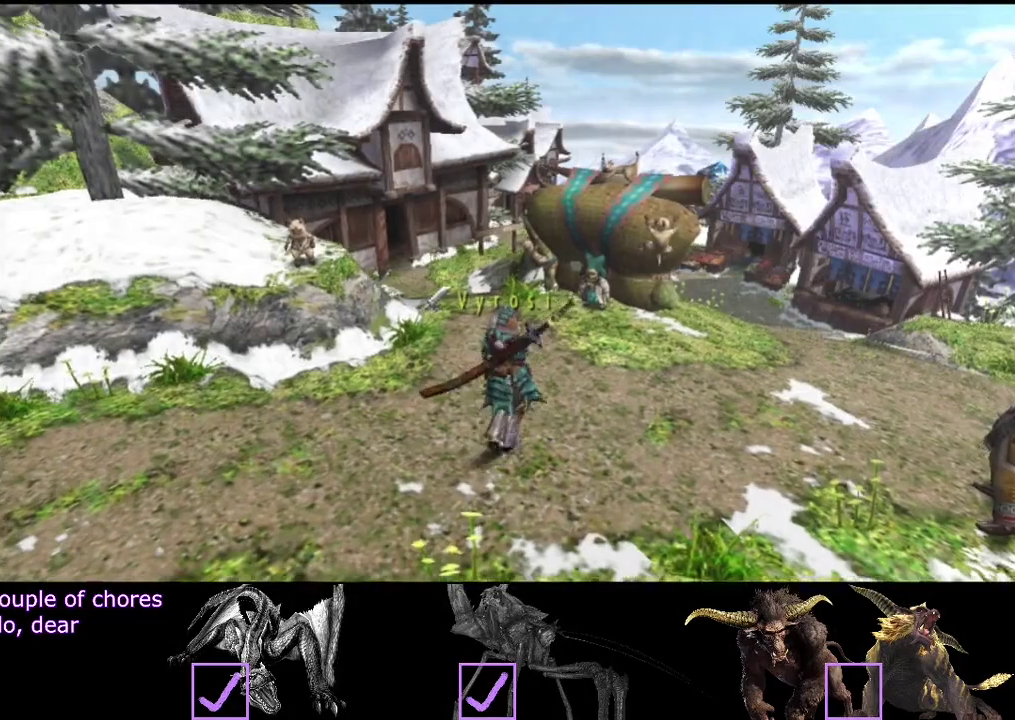
{"buttons": ["R2"], "left_stick": "up", "right_stick": "center", "events": [[33, "left_stick", "up"], [300, "R2", "down"]]}
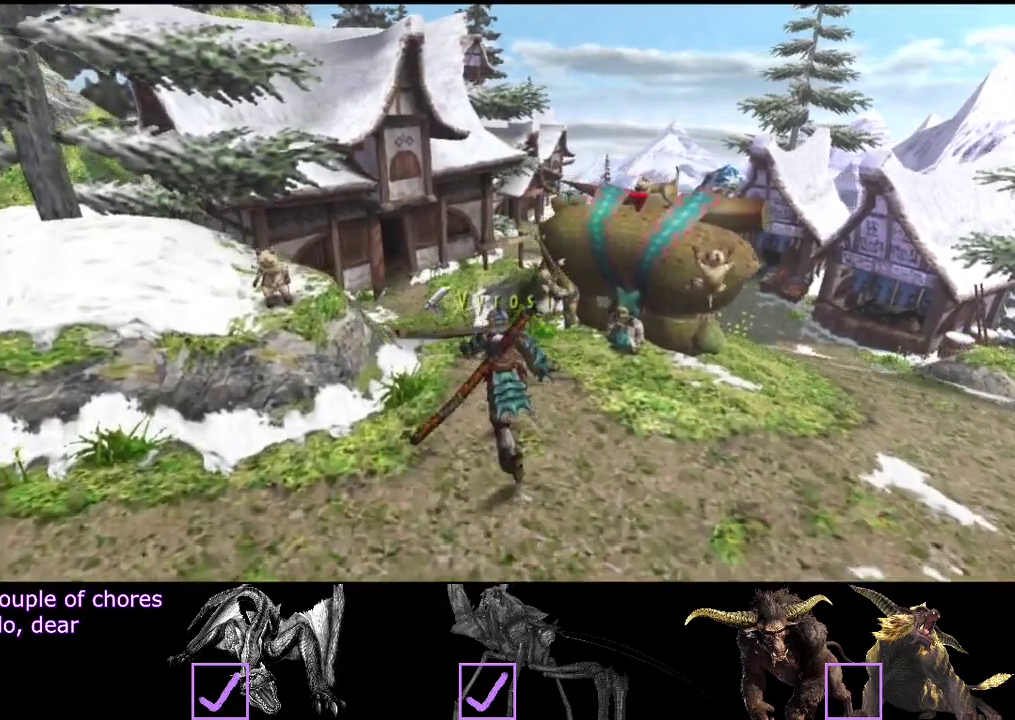
{"buttons": ["R2"], "left_stick": "up", "right_stick": "center", "events": []}
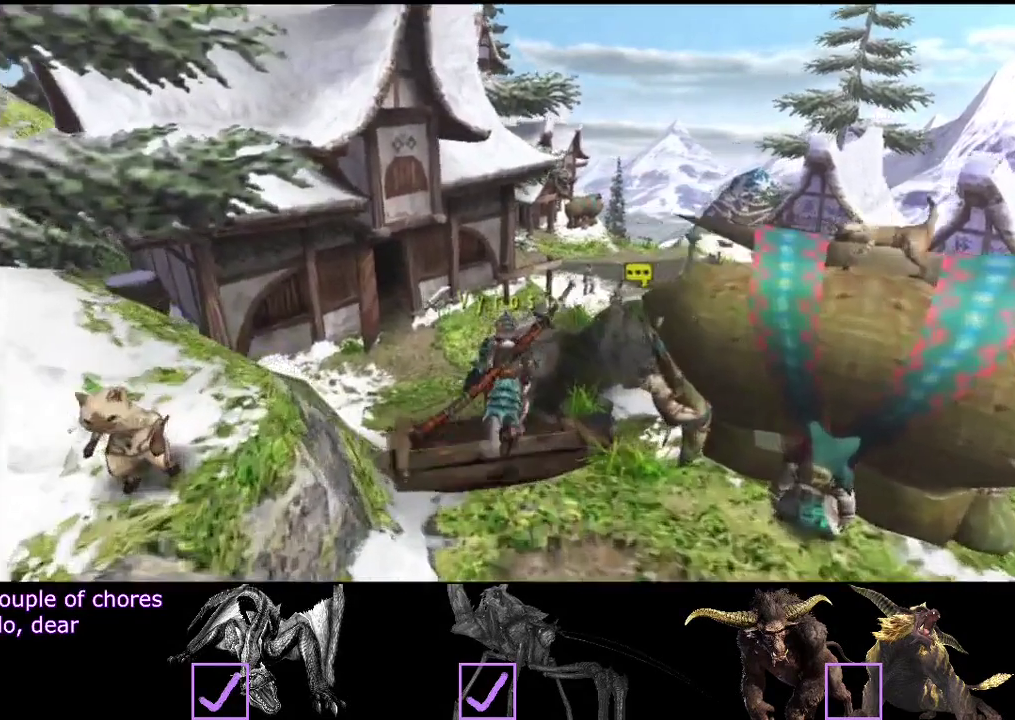
{"buttons": [], "left_stick": "up", "right_stick": "center", "events": [[483, "R2", "up"]]}
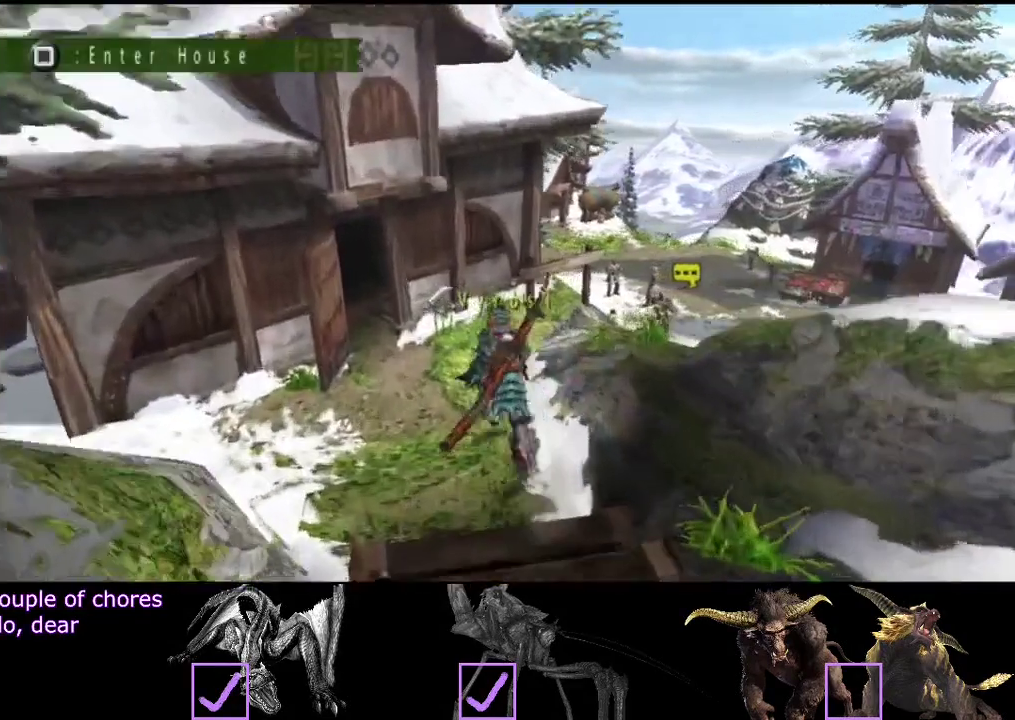
{"buttons": [], "left_stick": "up-left", "right_stick": "center", "events": [[150, "left_stick", "up-left"], [250, "SQUARE", "down"], [450, "SQUARE", "up"]]}
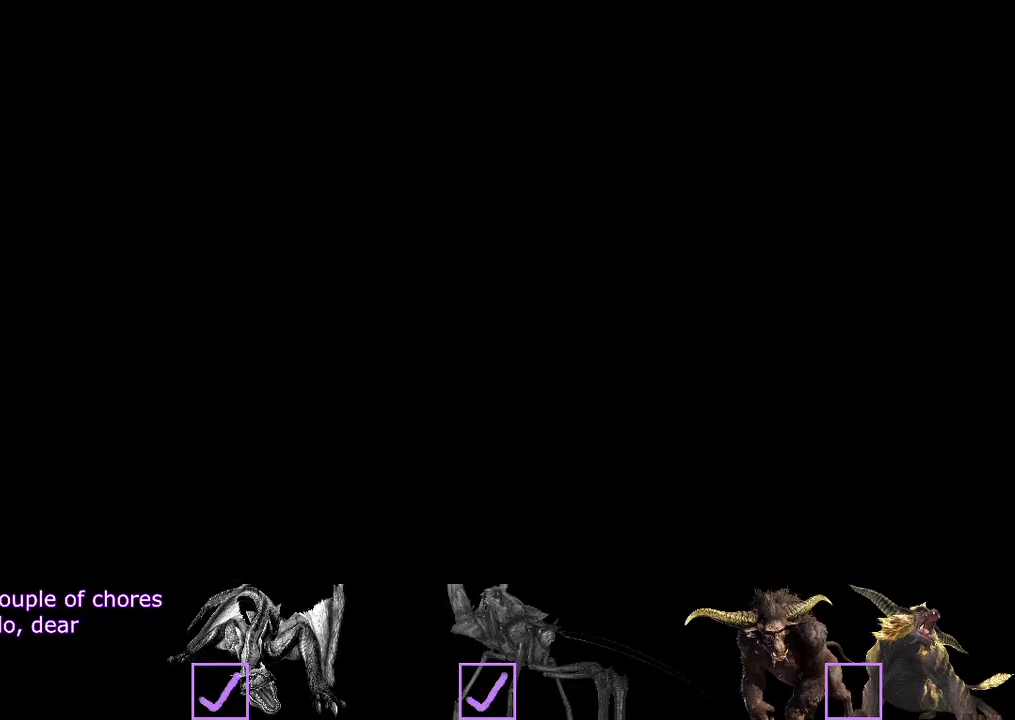
{"buttons": [], "left_stick": "center", "right_stick": "center", "events": [[467, "left_stick", "center"]]}
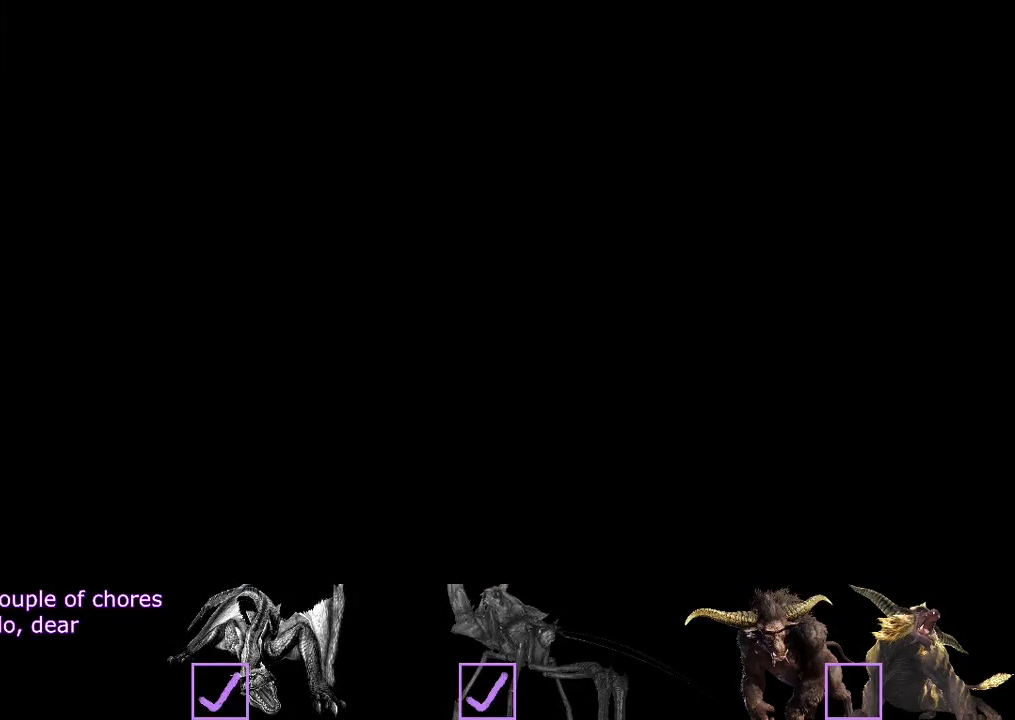
{"buttons": [], "left_stick": "center", "right_stick": "center", "events": []}
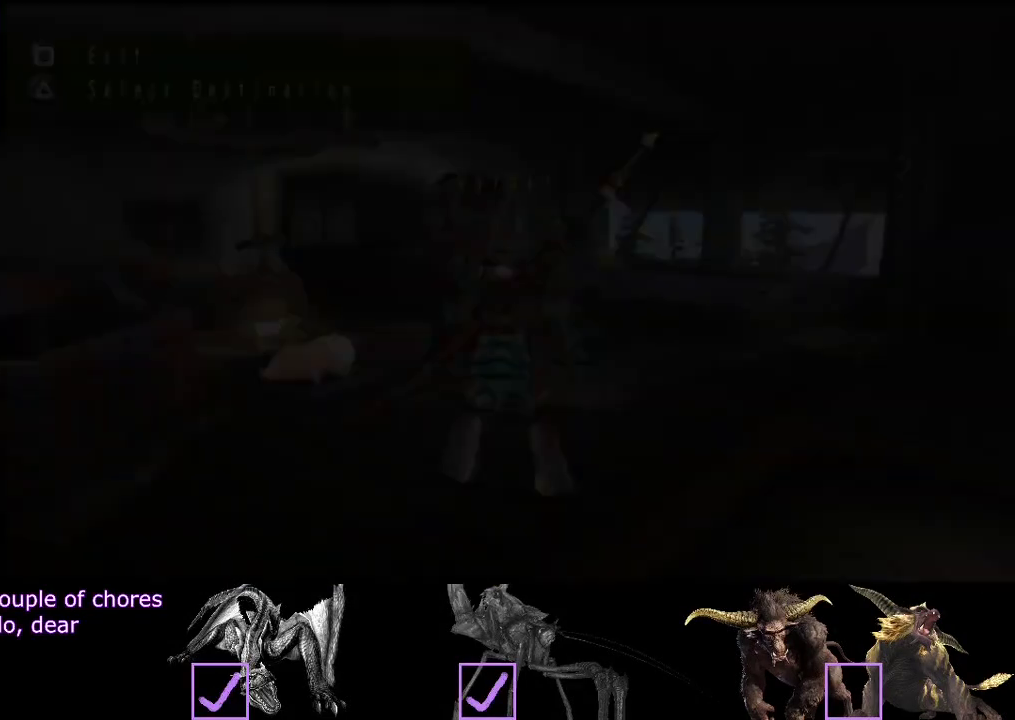
{"buttons": [], "left_stick": "center", "right_stick": "center", "events": []}
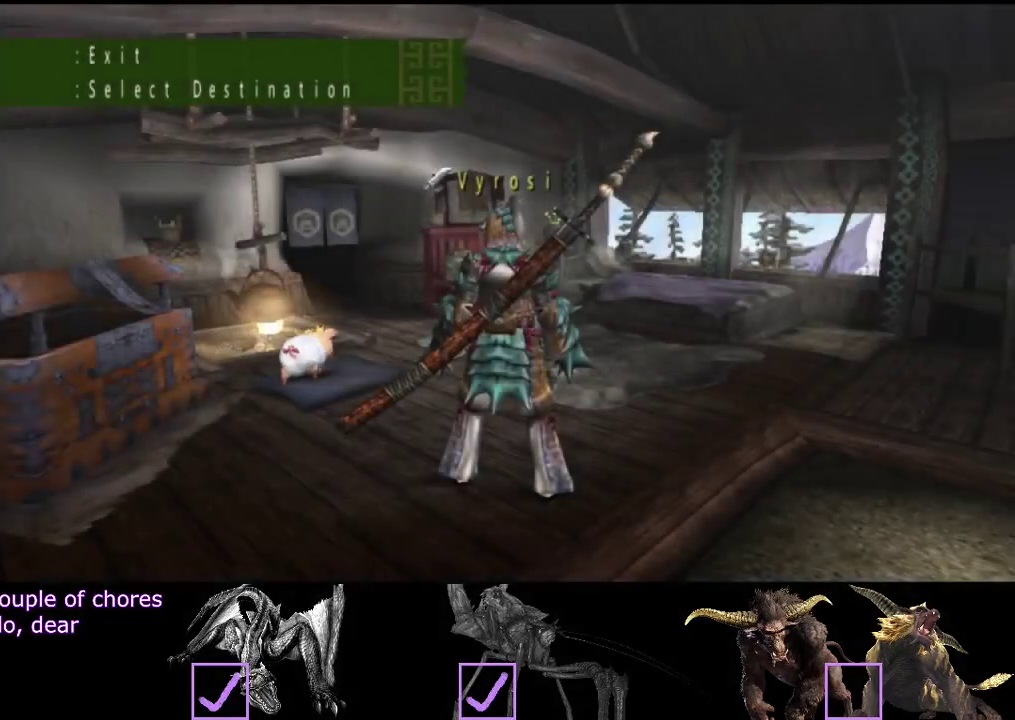
{"buttons": [], "left_stick": "center", "right_stick": "center", "events": []}
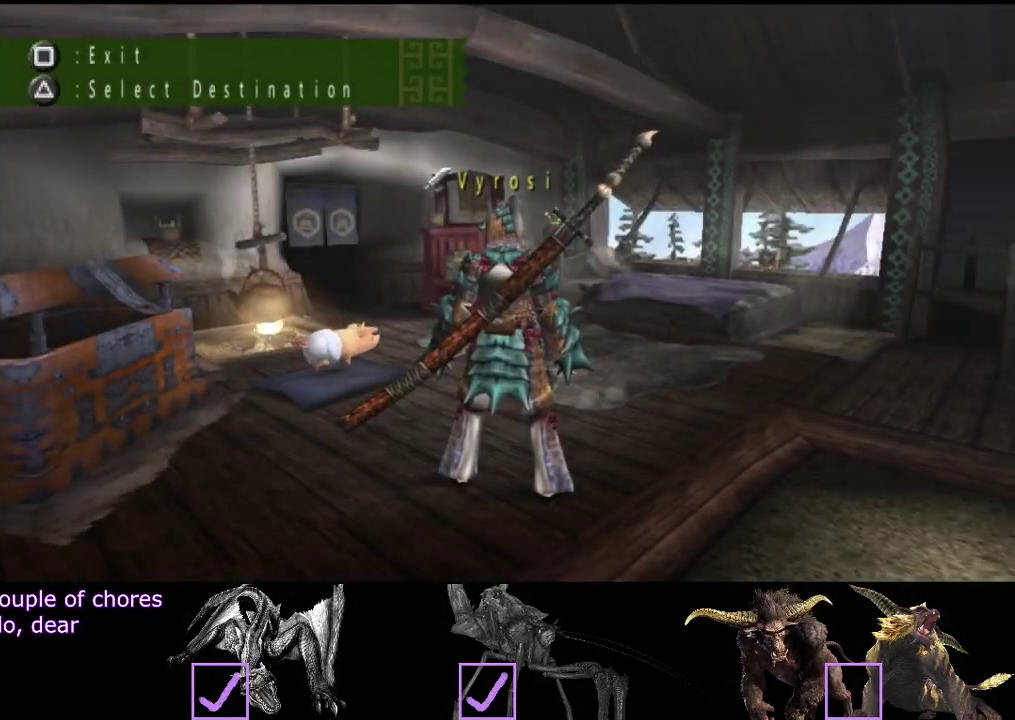
{"buttons": [], "left_stick": "center", "right_stick": "center", "events": []}
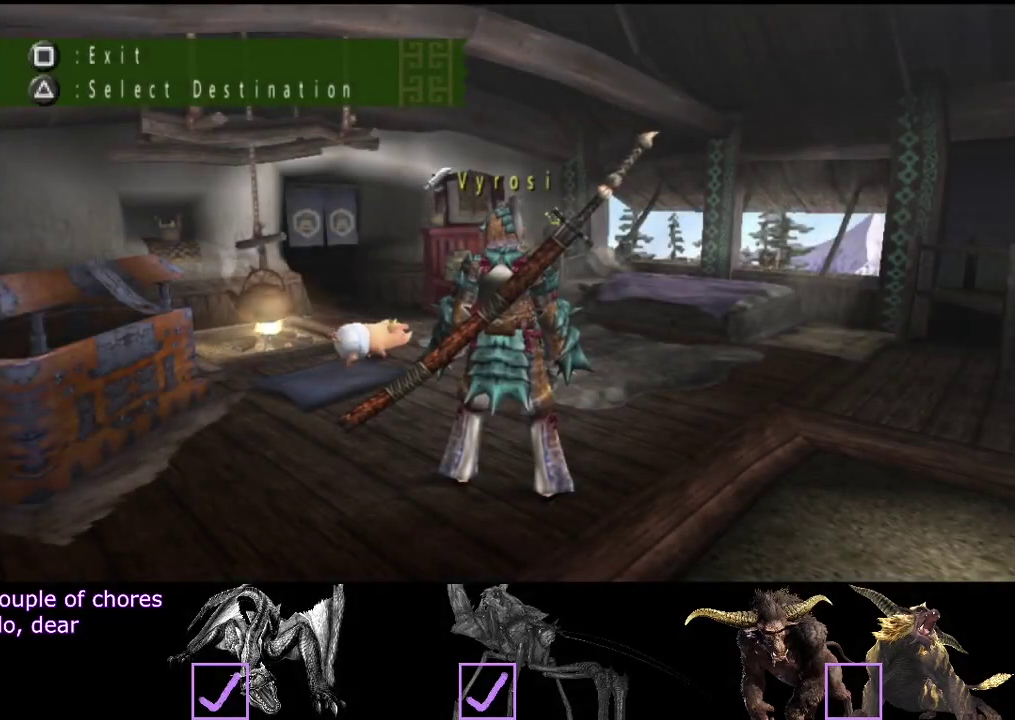
{"buttons": ["R2"], "left_stick": "up-left", "right_stick": "center", "events": [[100, "R2", "down"], [100, "left_stick", "up"], [283, "left_stick", "up-left"]]}
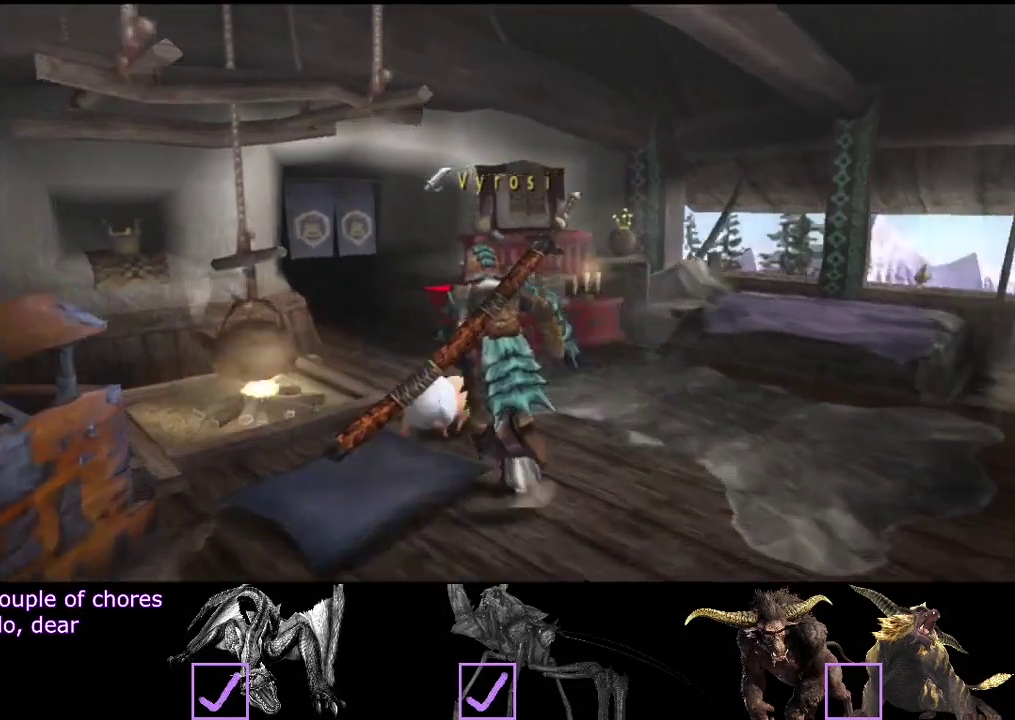
{"buttons": ["R2"], "left_stick": "up-left", "right_stick": "center", "events": []}
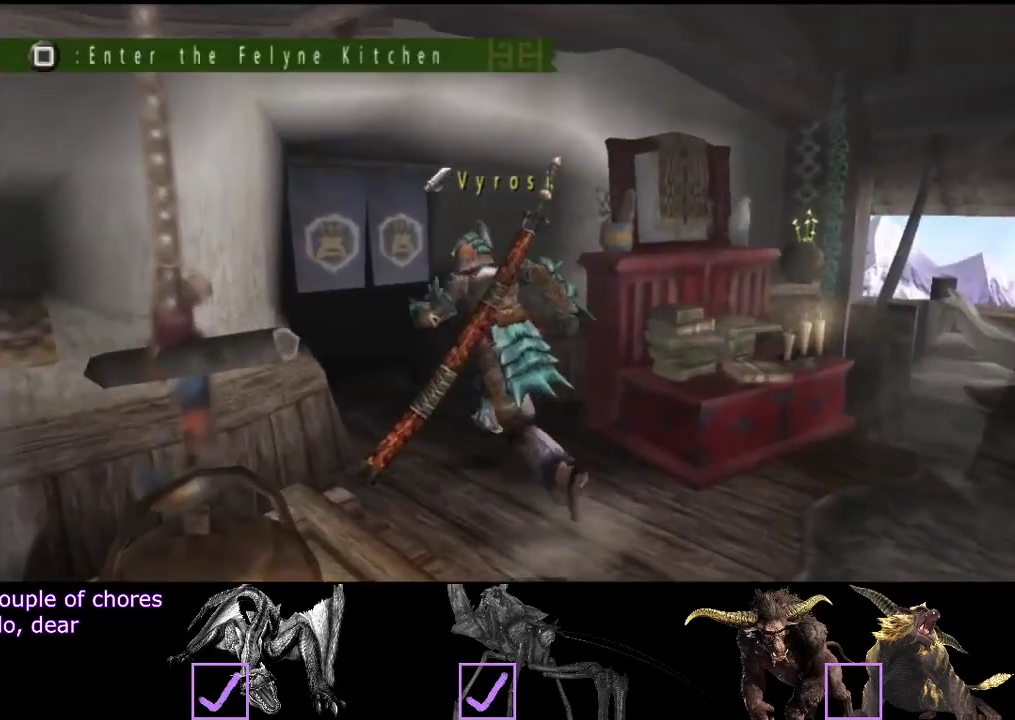
{"buttons": [], "left_stick": "center", "right_stick": "center", "events": [[17, "SQUARE", "down"], [83, "SQUARE", "up"], [150, "R2", "up"], [417, "left_stick", "center"]]}
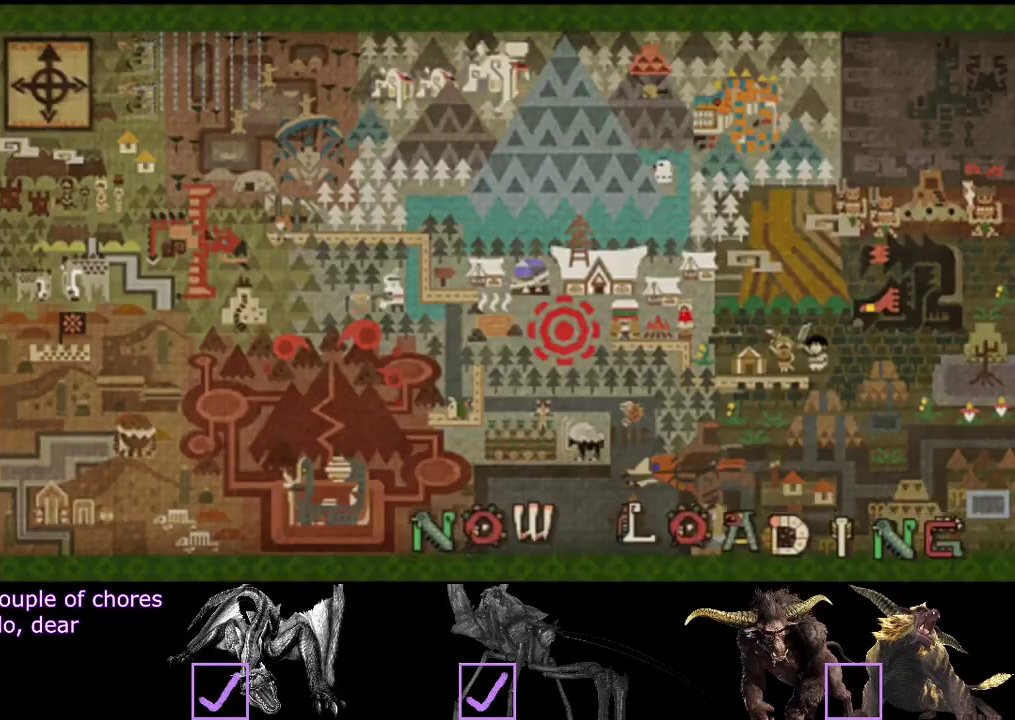
{"buttons": [], "left_stick": "center", "right_stick": "center", "events": []}
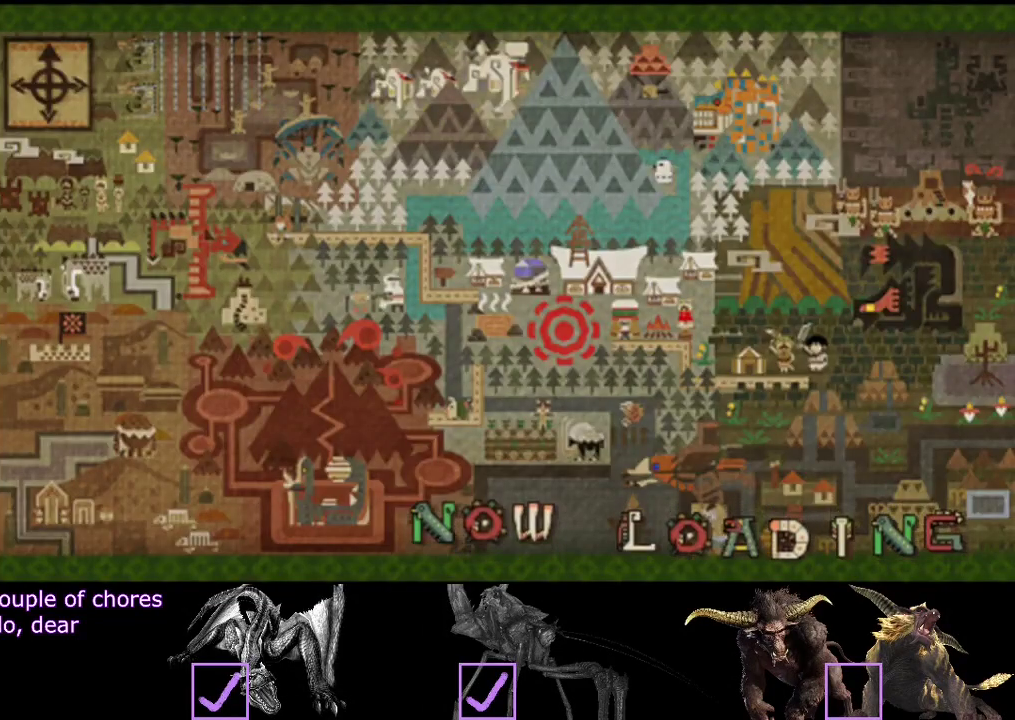
{"buttons": [], "left_stick": "center", "right_stick": "center", "events": []}
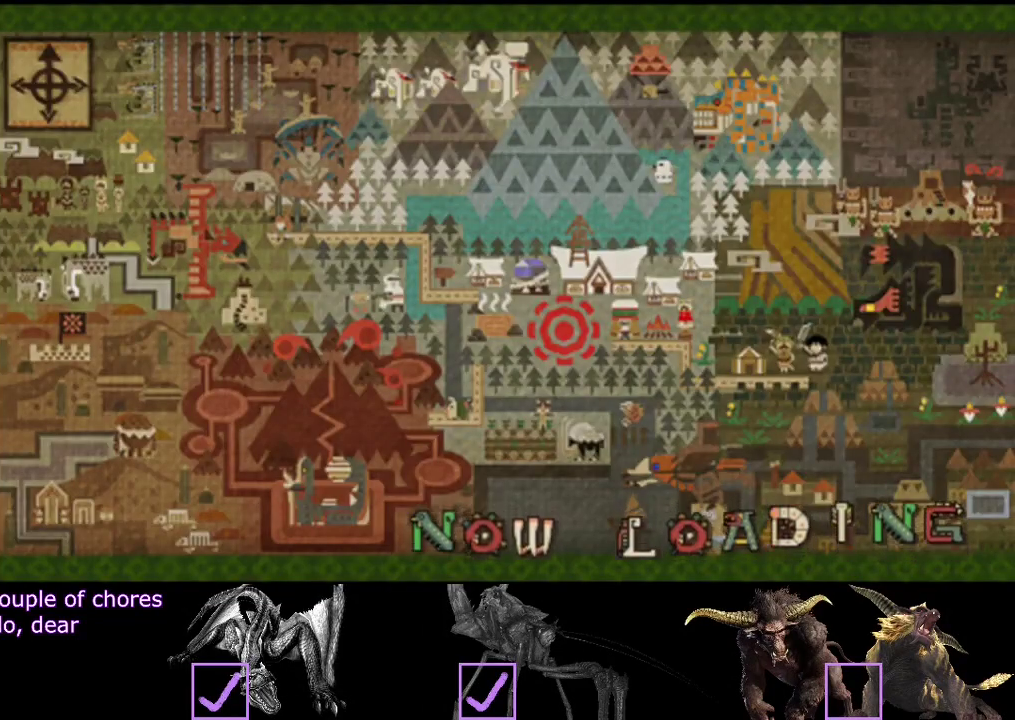
{"buttons": [], "left_stick": "center", "right_stick": "center", "events": []}
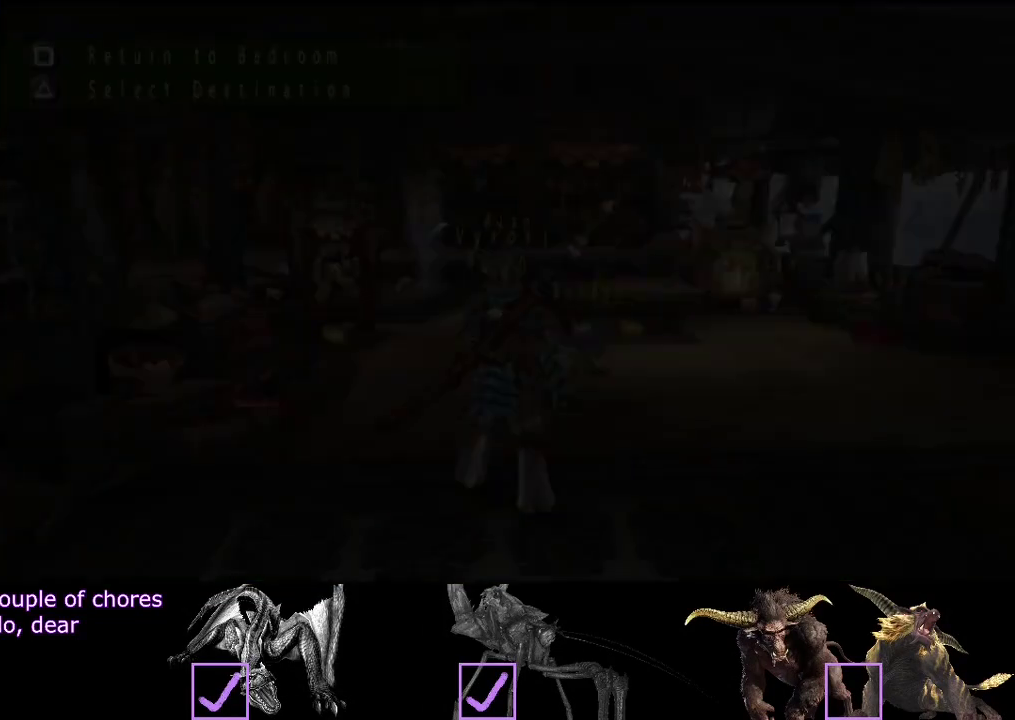
{"buttons": ["R2"], "left_stick": "up", "right_stick": "center", "events": [[267, "left_stick", "up"], [433, "R2", "down"]]}
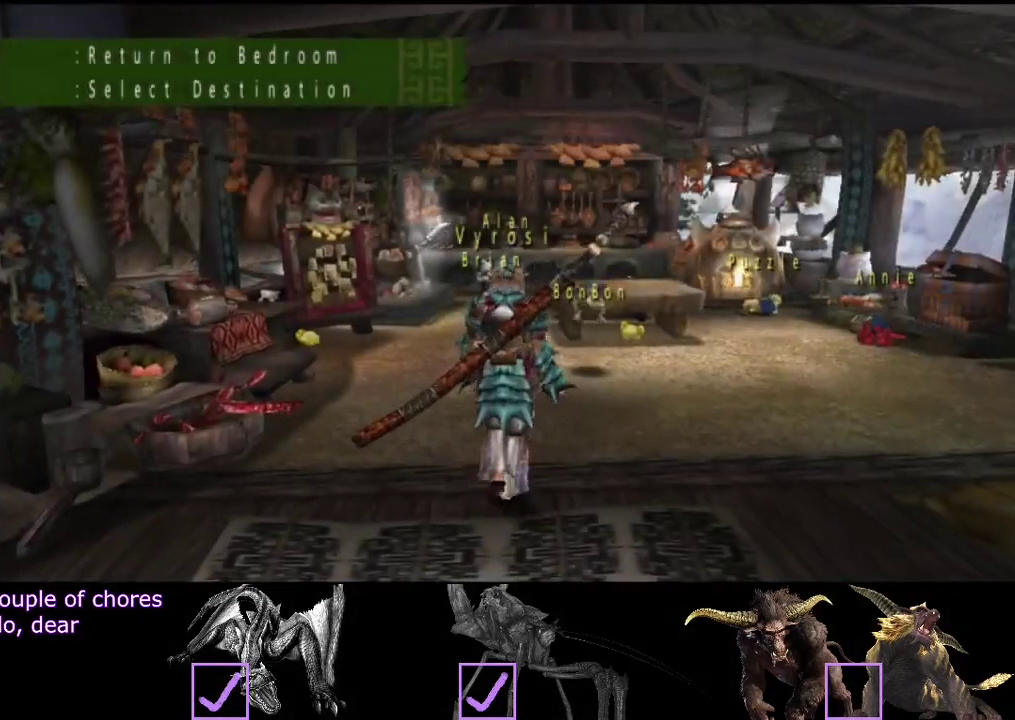
{"buttons": ["R2"], "left_stick": "up", "right_stick": "center", "events": []}
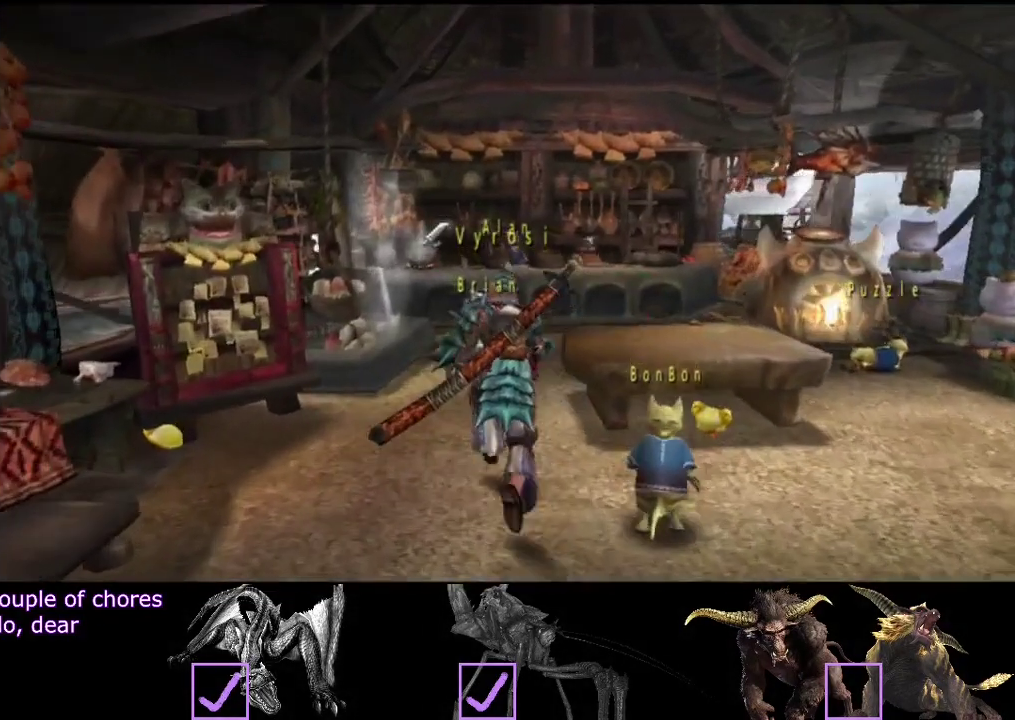
{"buttons": ["SQUARE", "R2"], "left_stick": "down", "right_stick": "center", "events": [[383, "left_stick", "down-right"], [450, "left_stick", "down"], [483, "SQUARE", "down"]]}
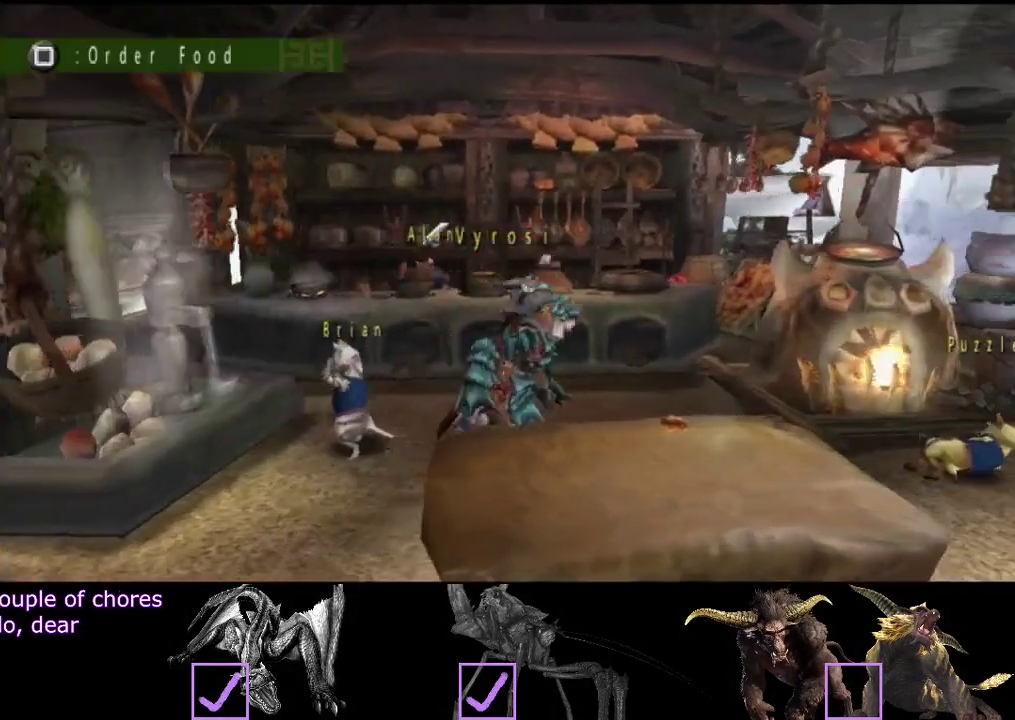
{"buttons": [], "left_stick": "center", "right_stick": "center", "events": [[50, "R2", "up"], [150, "left_stick", "center"], [183, "SQUARE", "up"]]}